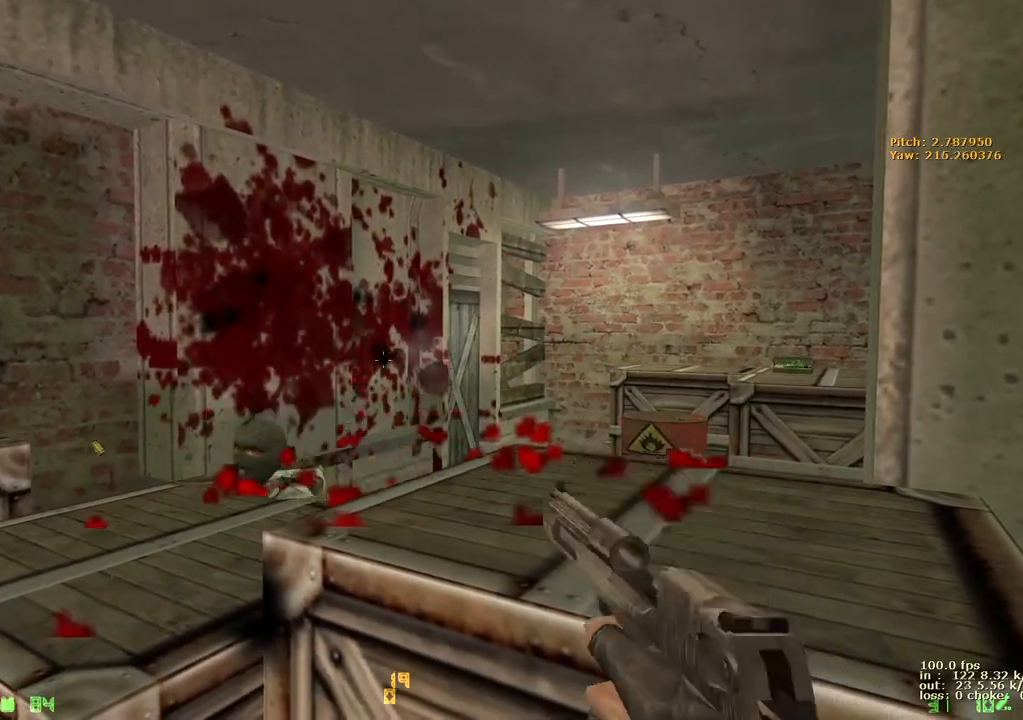
Gameplay with keyboard and mouse; each line is a JSON object with the keys held at the frame after it. "events" lists presses ("down") and releases ("up") of "1", "2", "3", "4", "5", "a", "alt", "b", "c", "caps_lock", "ctrl", "d", "e", "f", "g", "q", "r", "s", "shift", "space", "t", "tab", "v", "w", "x" and "z" between this image and that frame as [ms after this image, input, new state], when the widget could be followed in between. No other keys are recorded. Mouse buttons are not recorded. Not read: mouse_move.
{"keys": [], "events": [[33, "r", "down"], [133, "r", "up"]]}
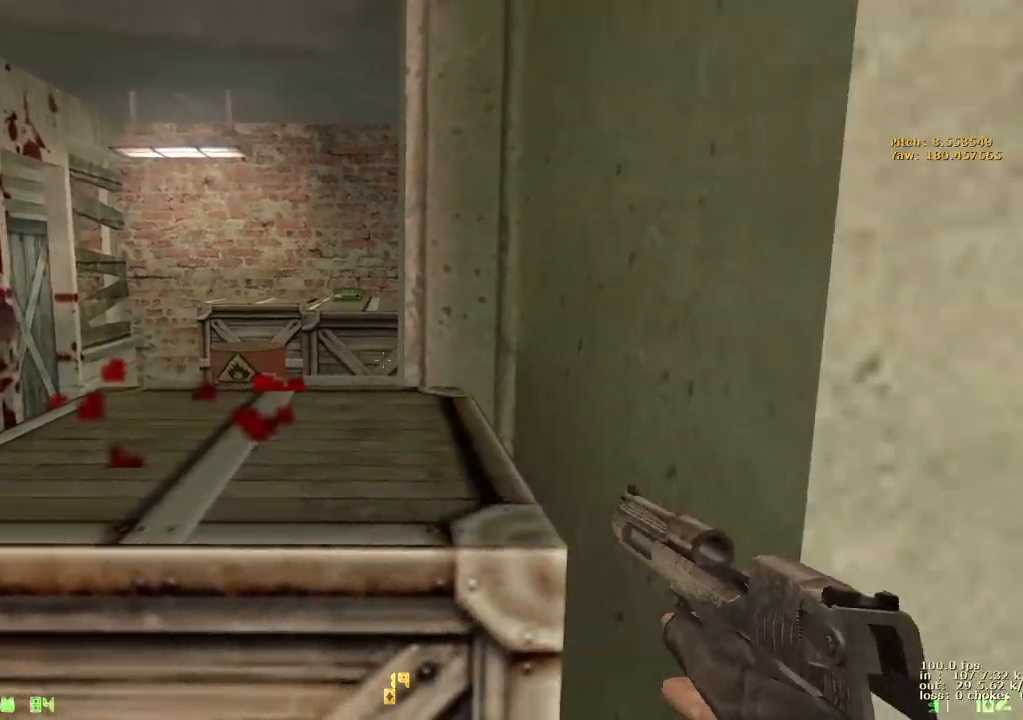
{"keys": [], "events": []}
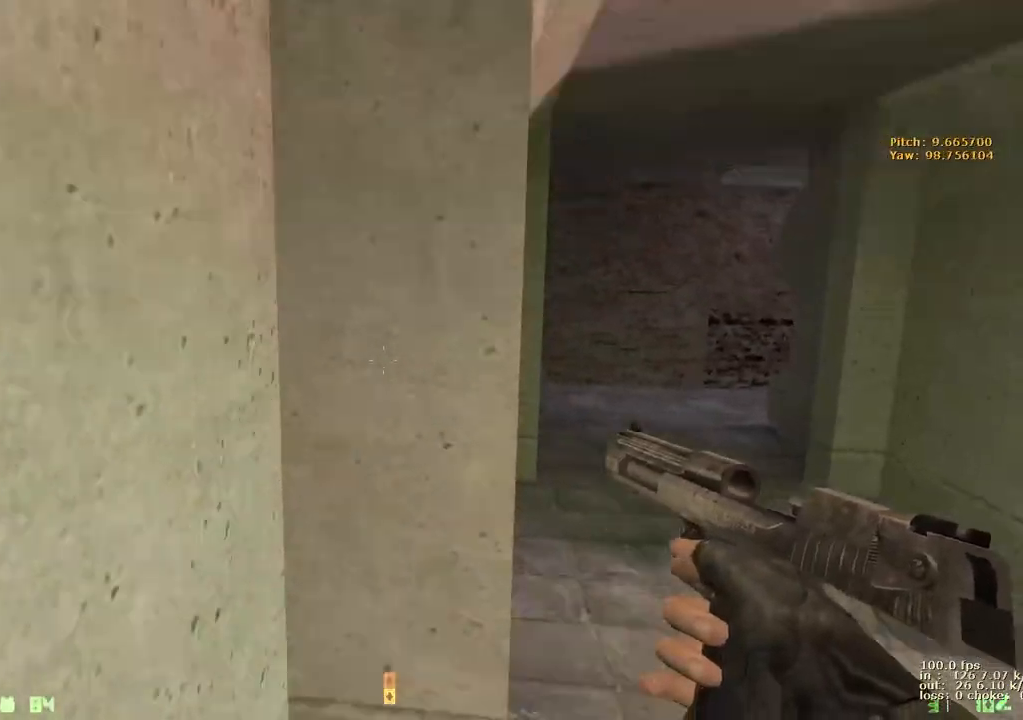
{"keys": ["shift"]}
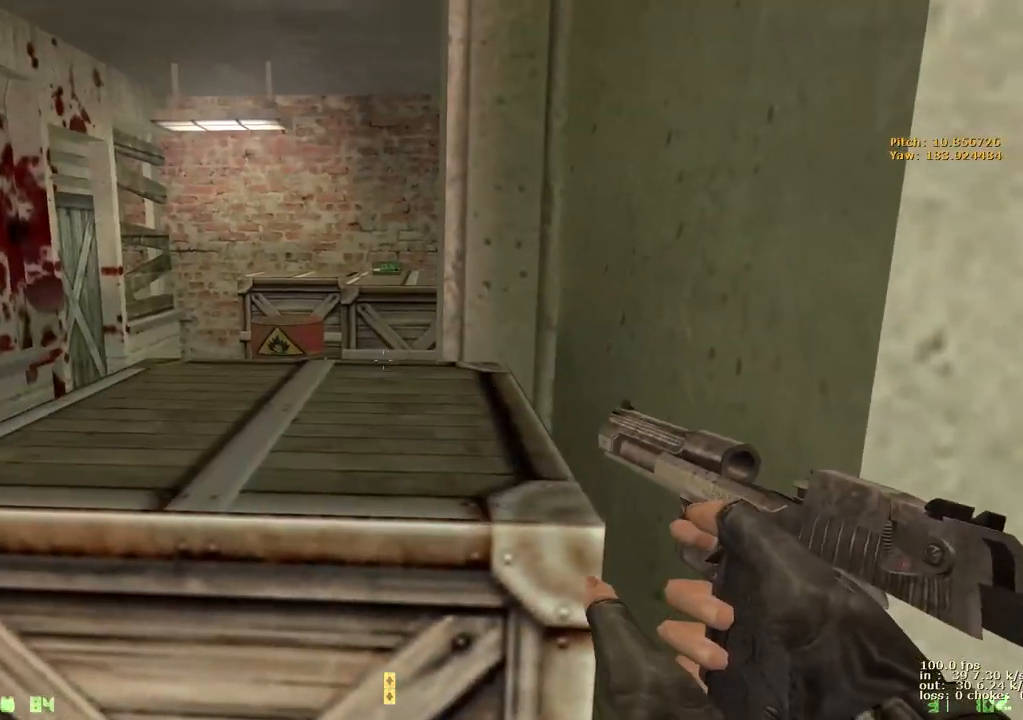
{"keys": ["shift", "v"], "events": [[33, "s", "down"], [217, "a", "down"], [267, "s", "up"], [317, "a", "up"], [417, "v", "down"]]}
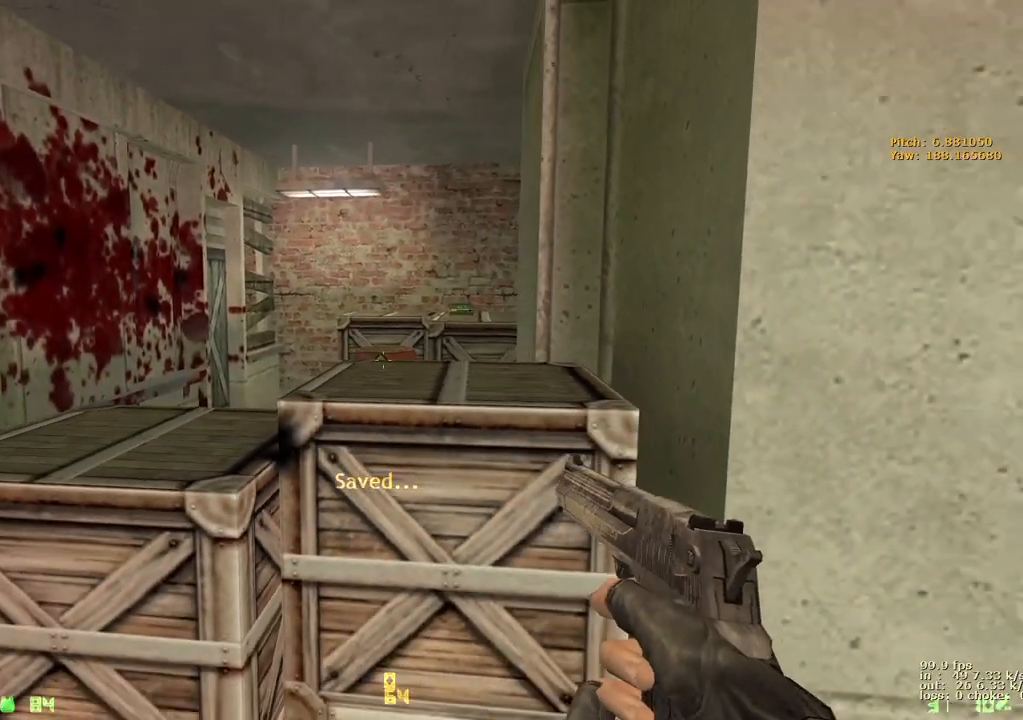
{"keys": [], "events": [[100, "v", "up"], [183, "shift", "up"]]}
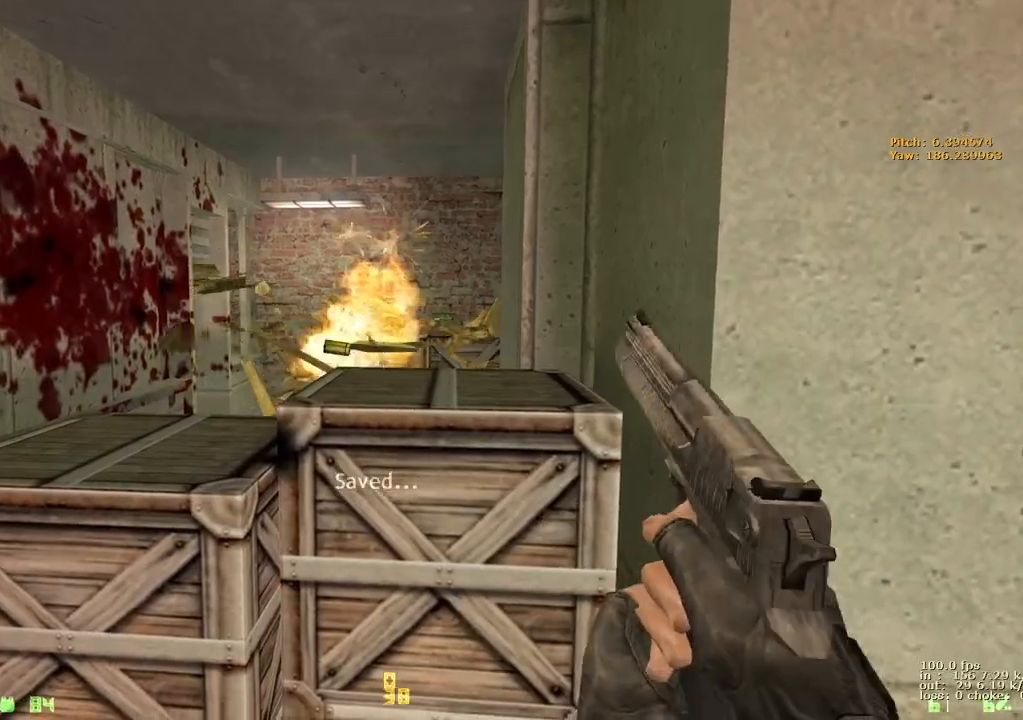
{"keys": ["ctrl", "w"], "events": [[17, "w", "down"], [117, "space", "down"], [167, "ctrl", "down"], [200, "w", "up"], [350, "space", "up"], [483, "w", "down"]]}
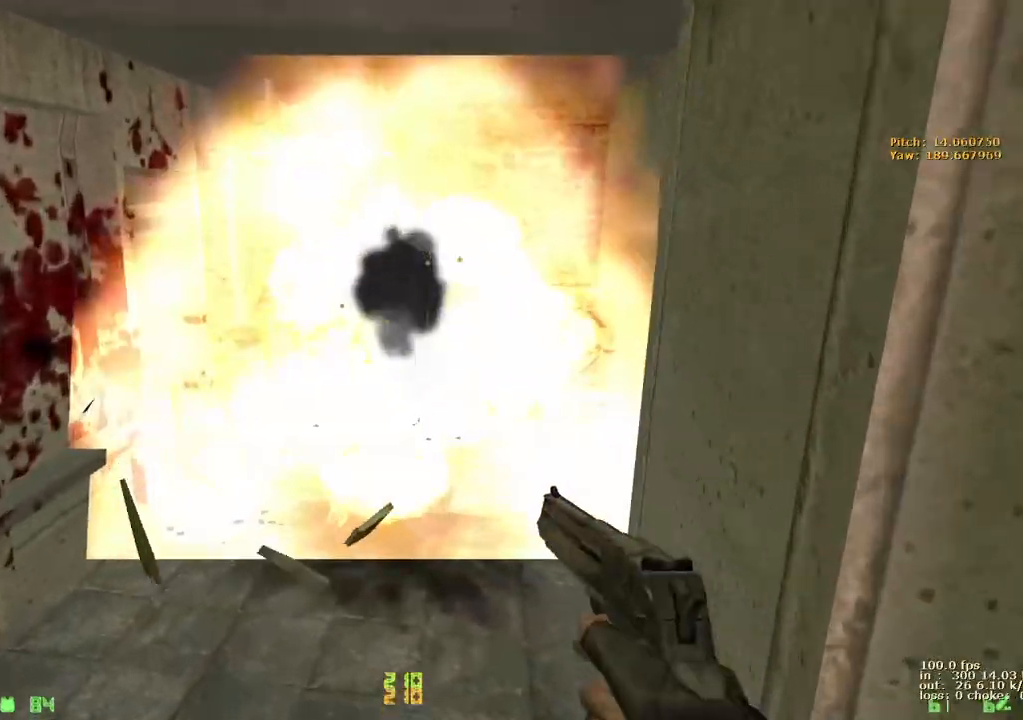
{"keys": ["d", "w"], "events": [[33, "ctrl", "up"], [267, "v", "down"], [367, "d", "down"], [400, "v", "up"]]}
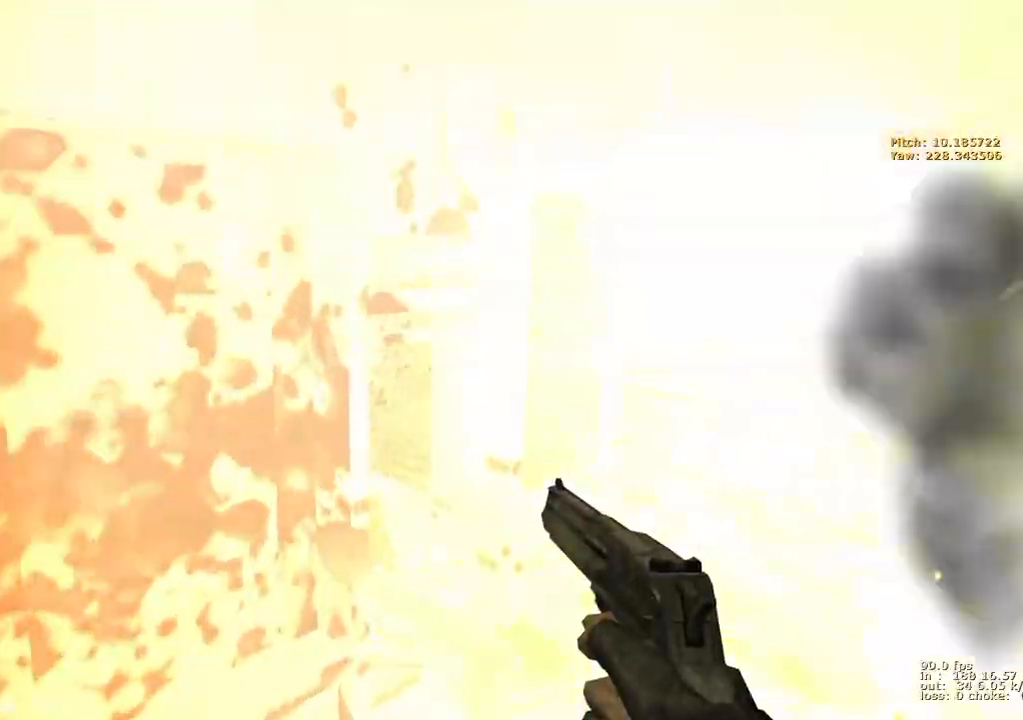
{"keys": ["e"], "events": [[283, "d", "up"], [383, "e", "down"], [383, "w", "up"]]}
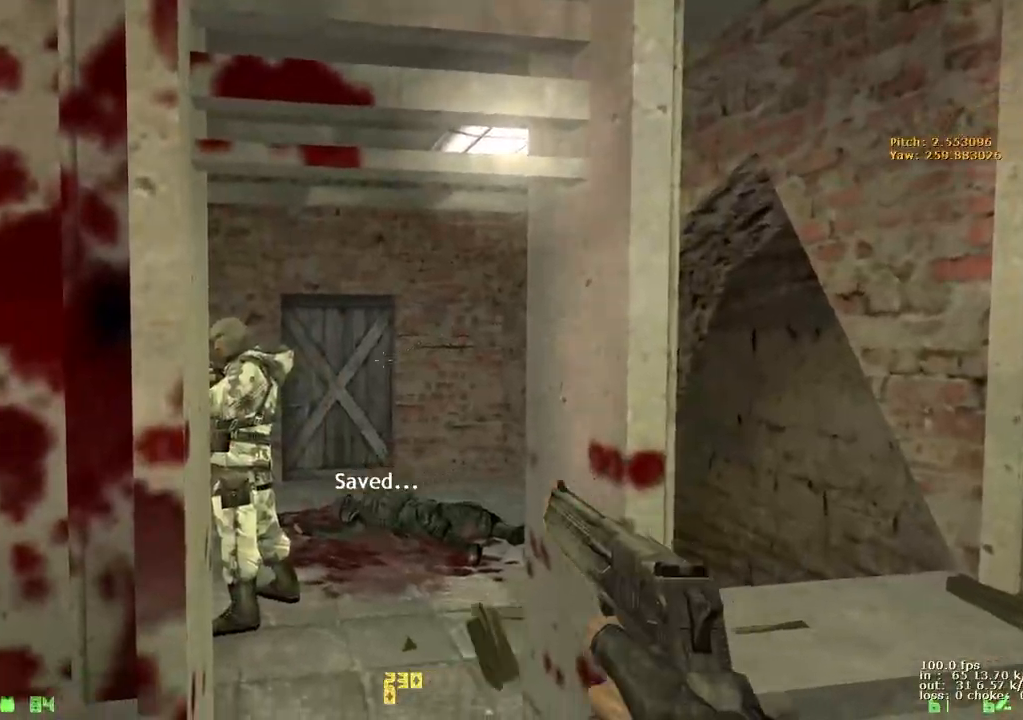
{"keys": ["e"], "events": []}
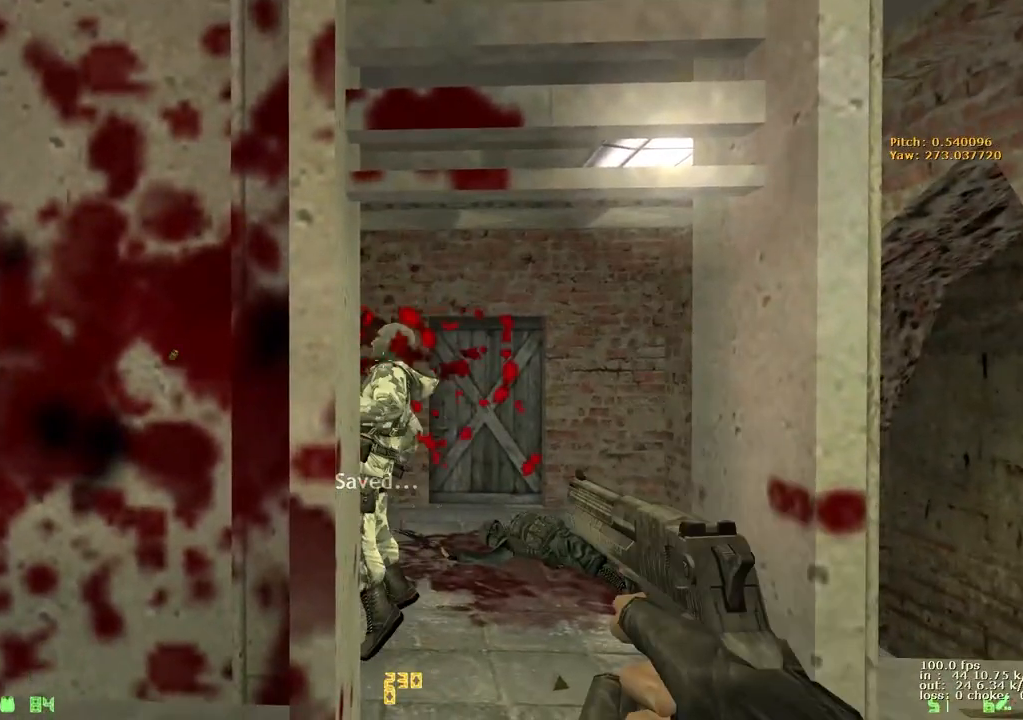
{"keys": ["w"], "events": [[83, "e", "up"], [133, "w", "down"], [217, "r", "down"], [317, "r", "up"]]}
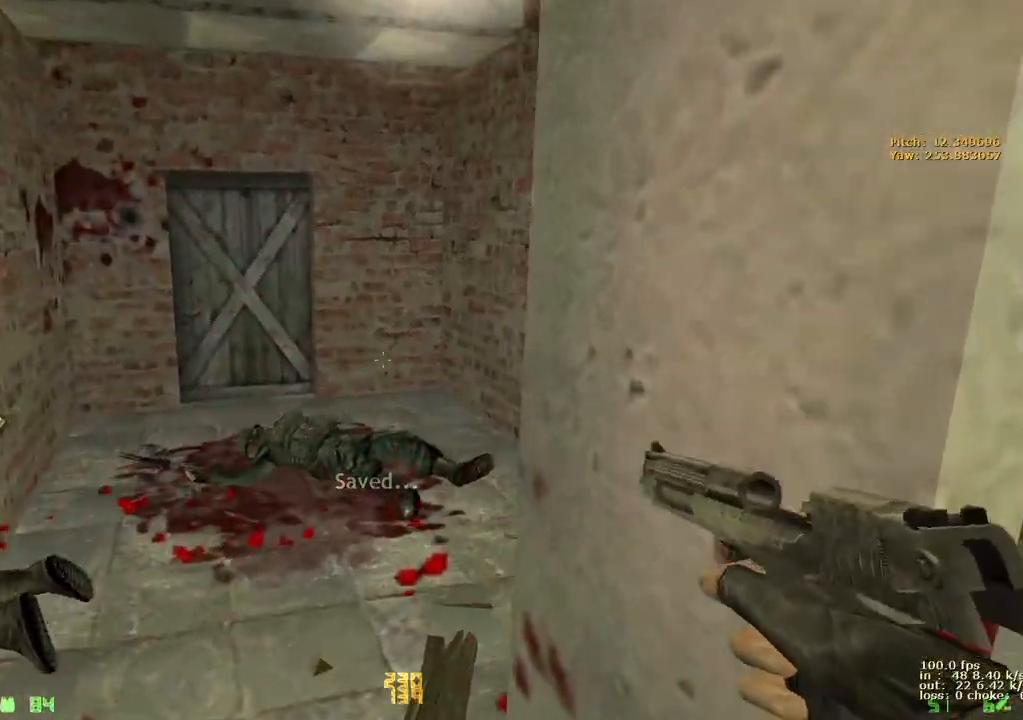
{"keys": [], "events": [[333, "d", "down"], [417, "w", "up"], [467, "d", "up"]]}
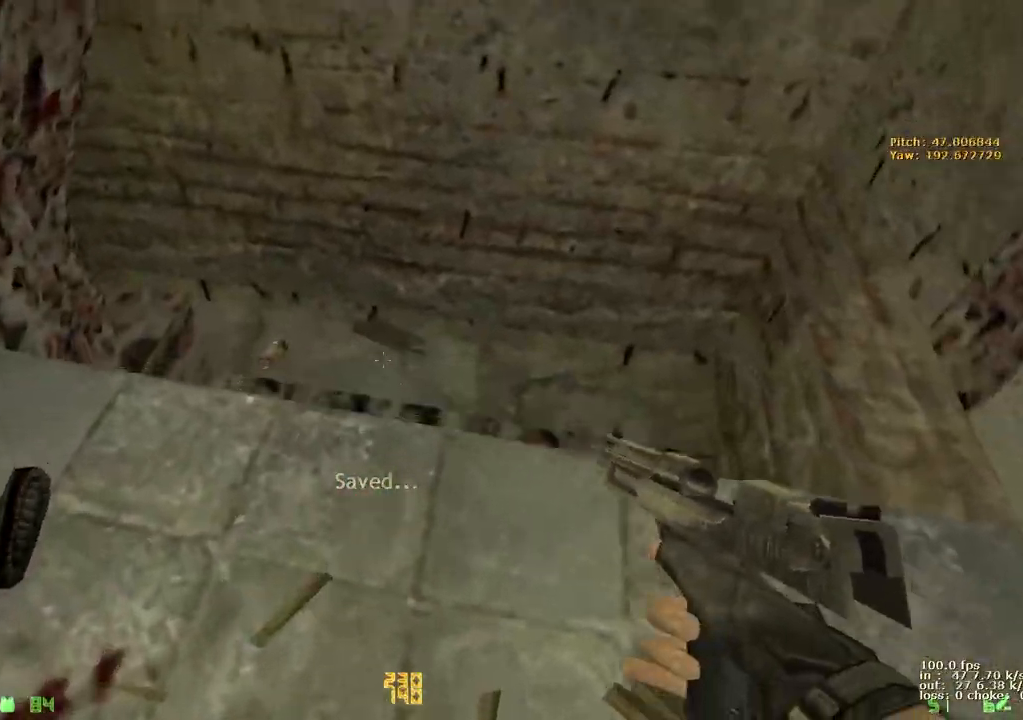
{"keys": ["d", "w"], "events": [[300, "d", "down"], [483, "w", "down"]]}
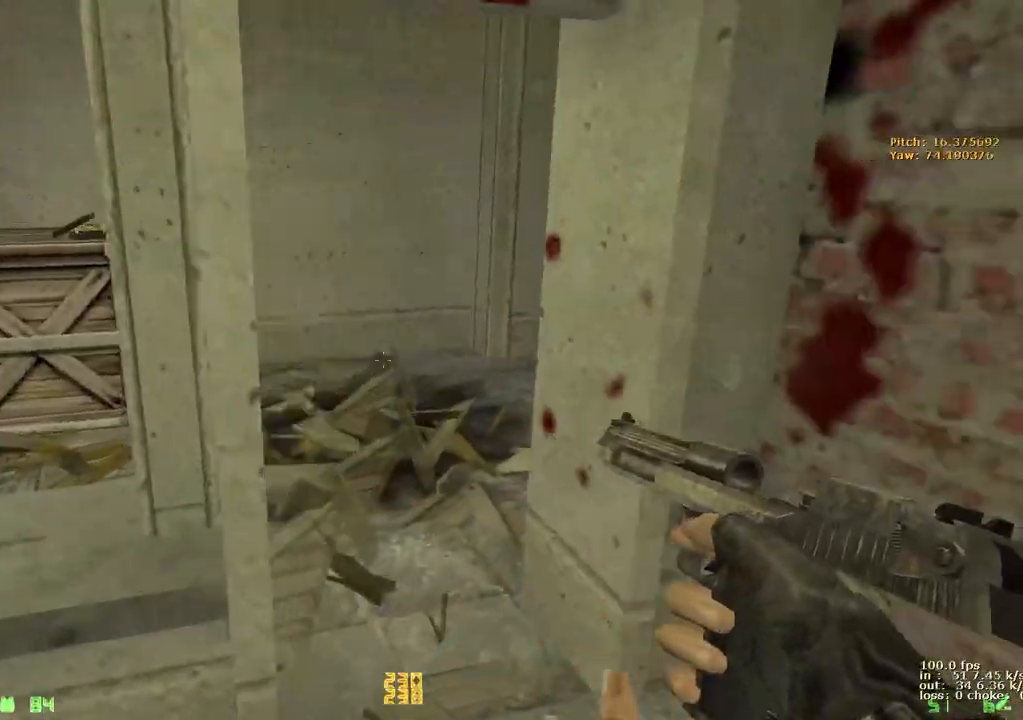
{"keys": [], "events": [[83, "d", "up"], [133, "w", "up"]]}
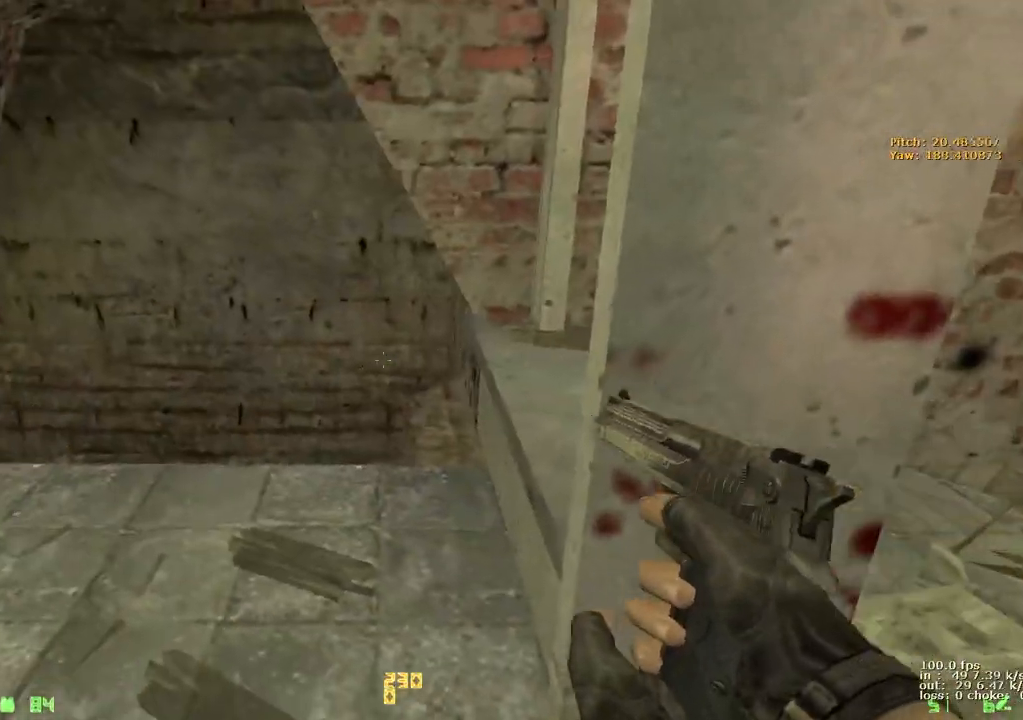
{"keys": ["v", "w"], "events": [[183, "w", "down"], [467, "v", "down"]]}
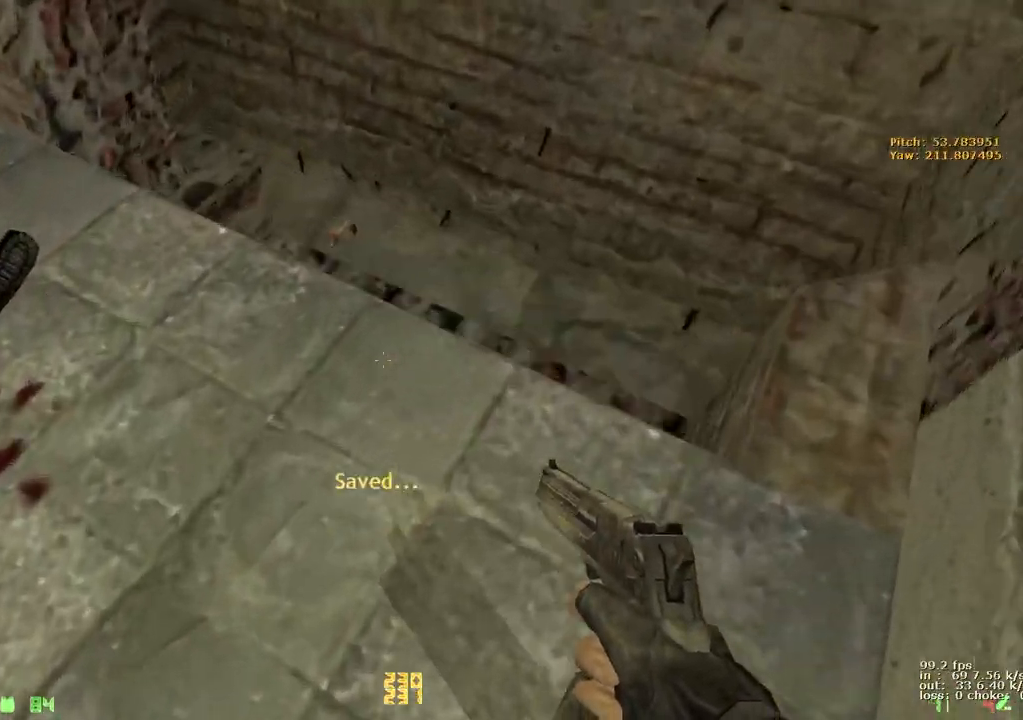
{"keys": ["a"], "events": [[117, "v", "up"], [250, "a", "down"], [350, "w", "up"]]}
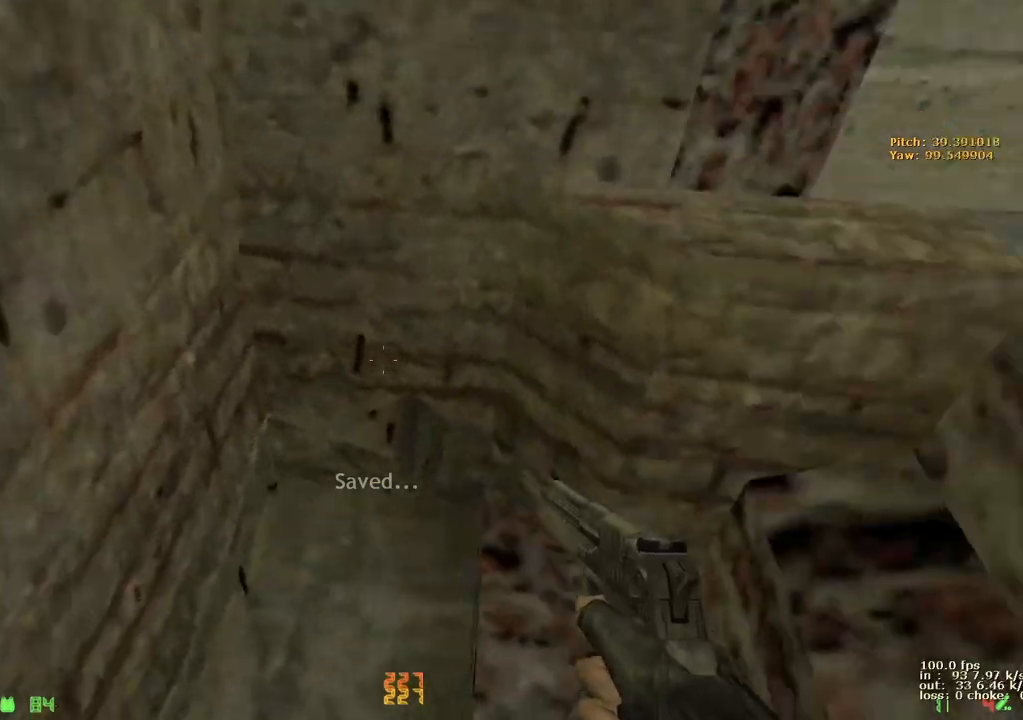
{"keys": ["d", "w"], "events": [[83, "a", "up"], [317, "w", "down"], [500, "d", "down"]]}
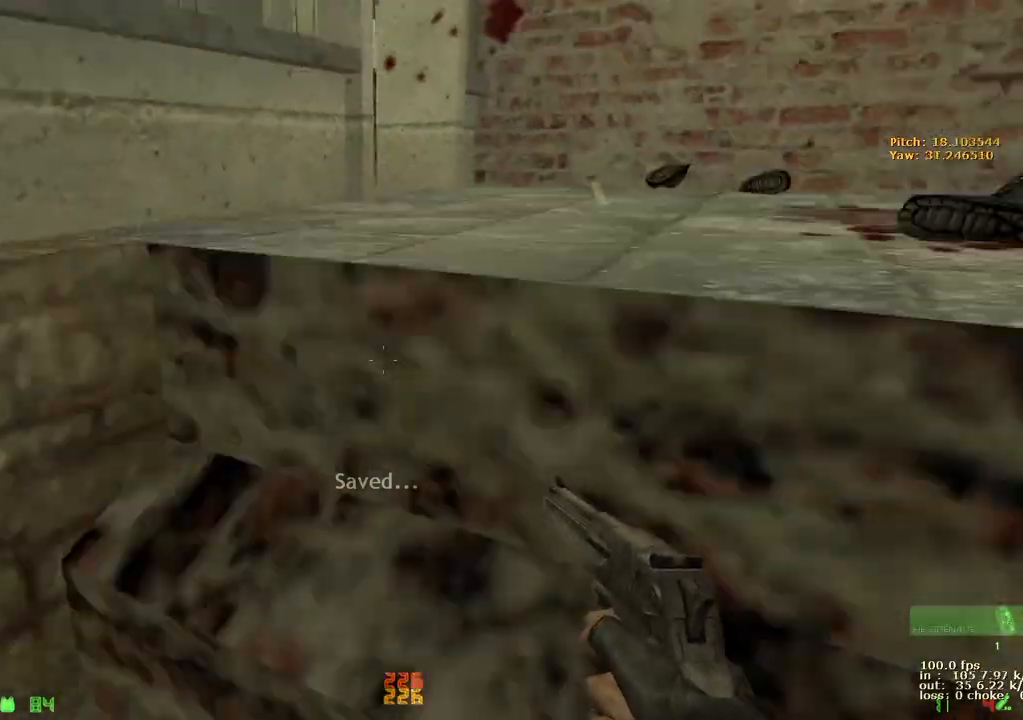
{"keys": ["ctrl", "w"], "events": [[50, "ctrl", "down"], [50, "w", "up"], [233, "ctrl", "up"], [233, "d", "up"], [233, "w", "down"], [417, "ctrl", "down"]]}
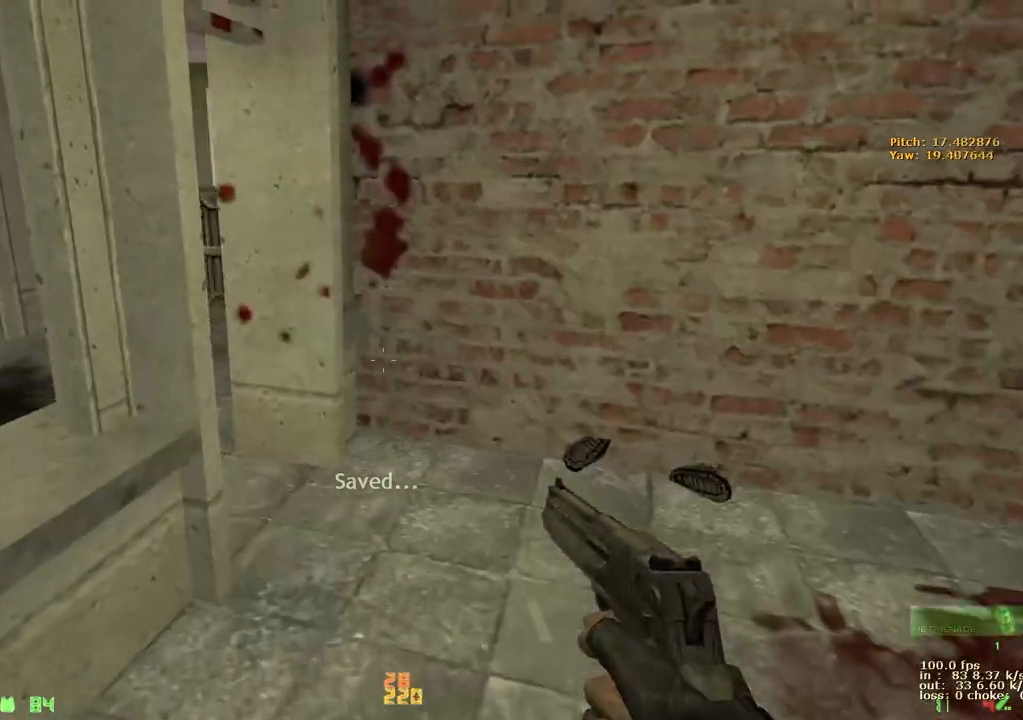
{"keys": ["a", "w"], "events": [[17, "d", "down"], [67, "ctrl", "up"], [300, "d", "up"], [400, "a", "down"]]}
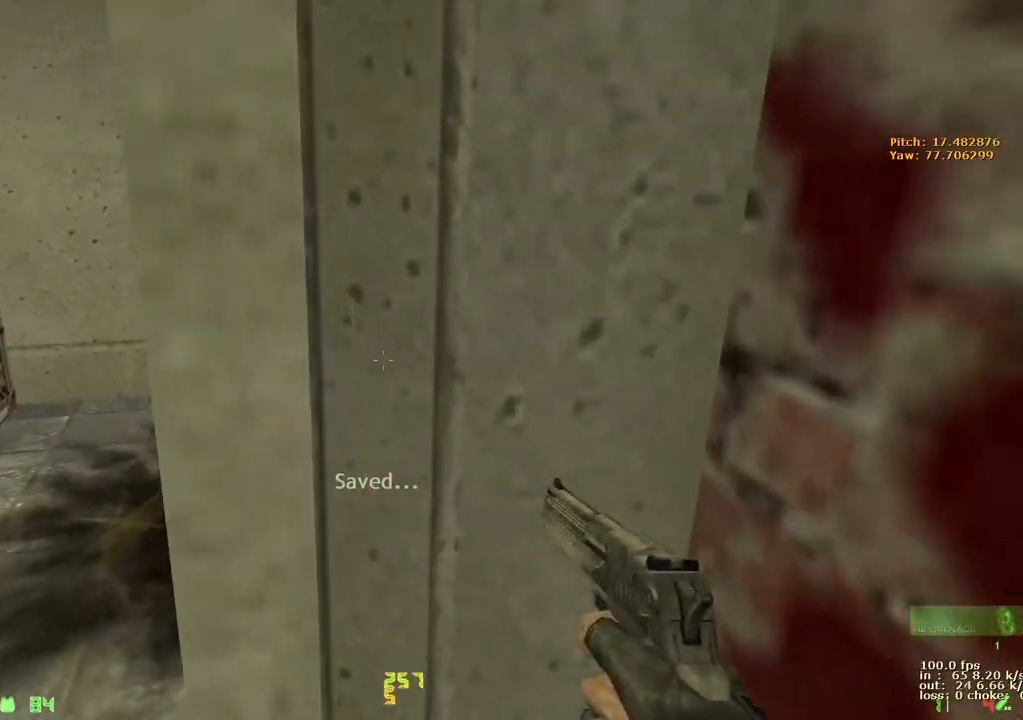
{"keys": ["v", "w"], "events": [[317, "a", "up"], [400, "v", "down"]]}
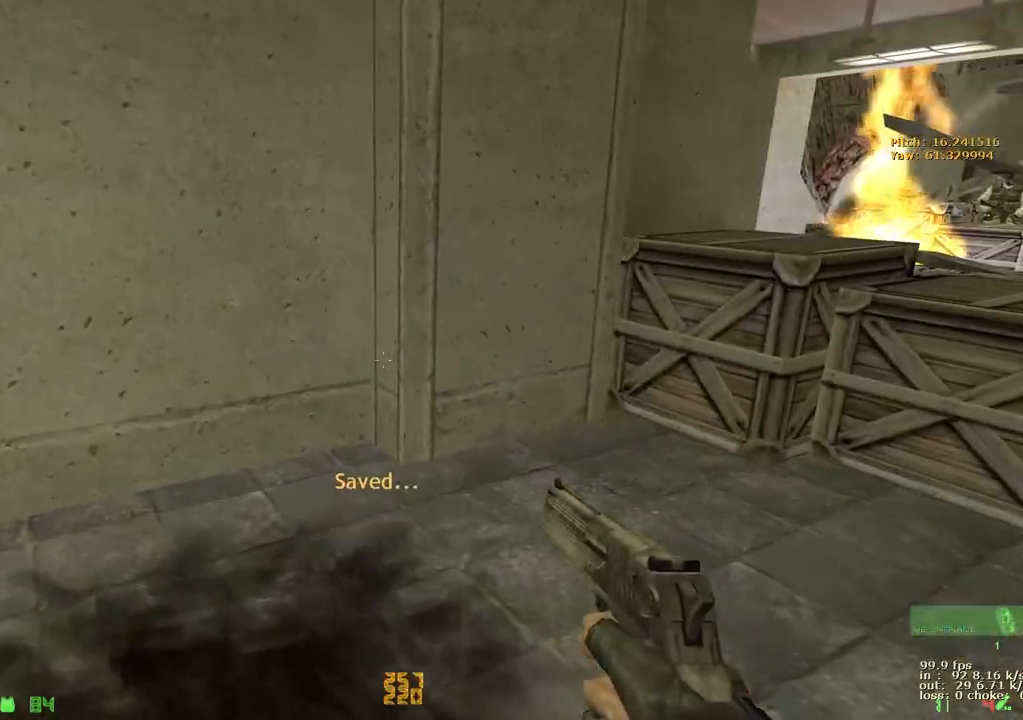
{"keys": ["d", "w"], "events": [[50, "v", "up"], [183, "d", "down"]]}
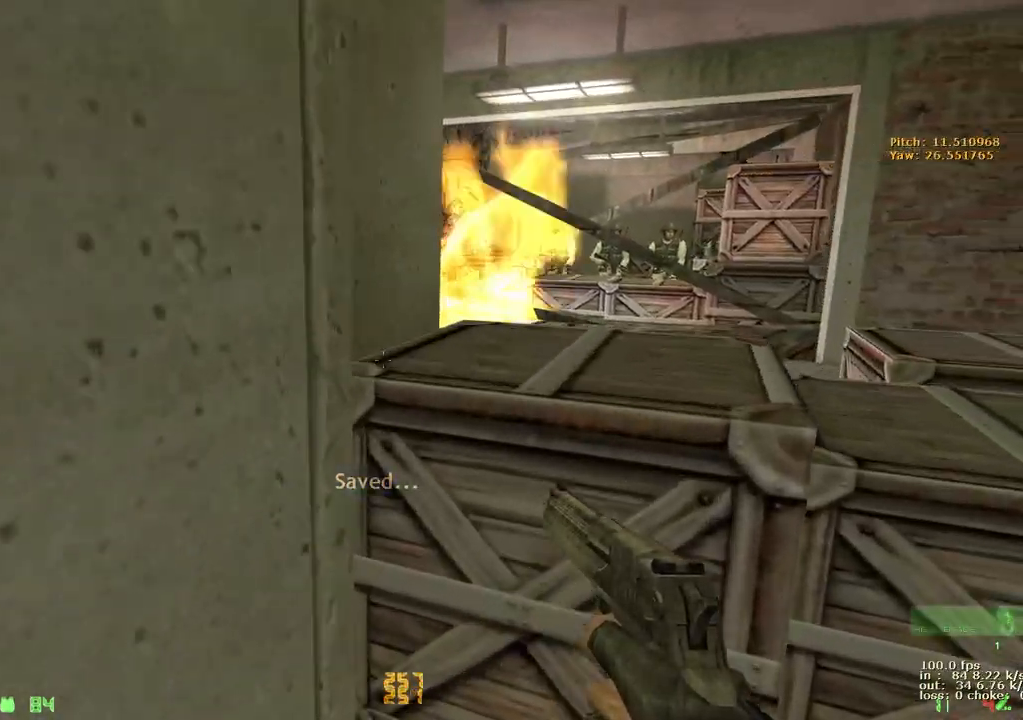
{"keys": ["a", "ctrl", "w"], "events": [[67, "w", "up"], [117, "ctrl", "down"], [350, "a", "down"], [350, "d", "up"], [483, "w", "down"]]}
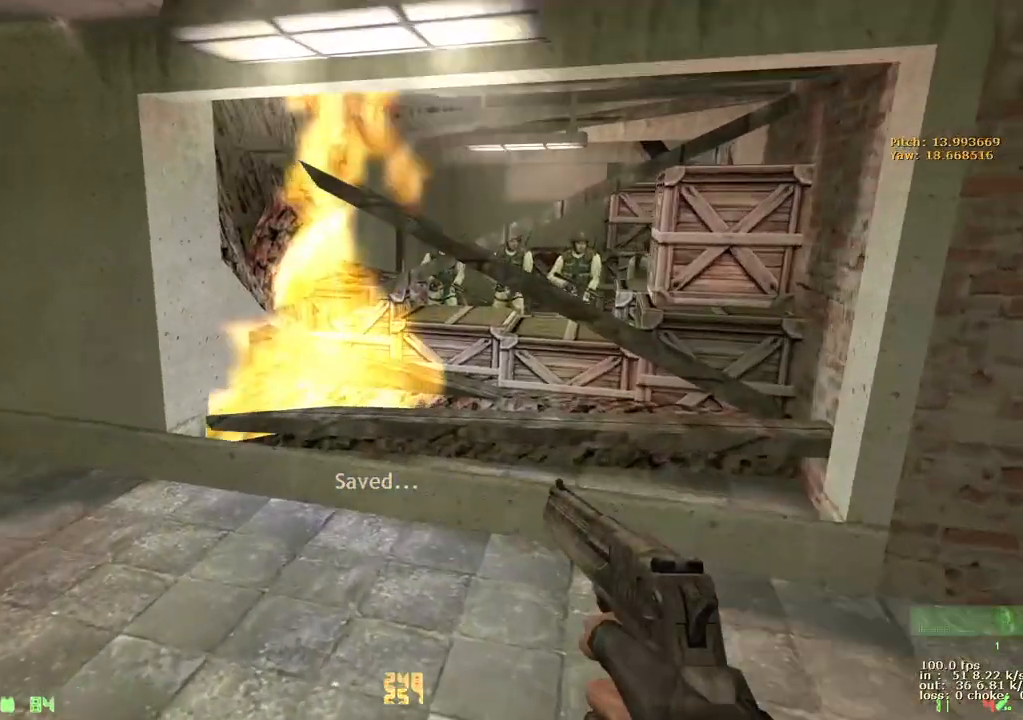
{"keys": ["w"], "events": [[33, "a", "up"], [83, "ctrl", "up"]]}
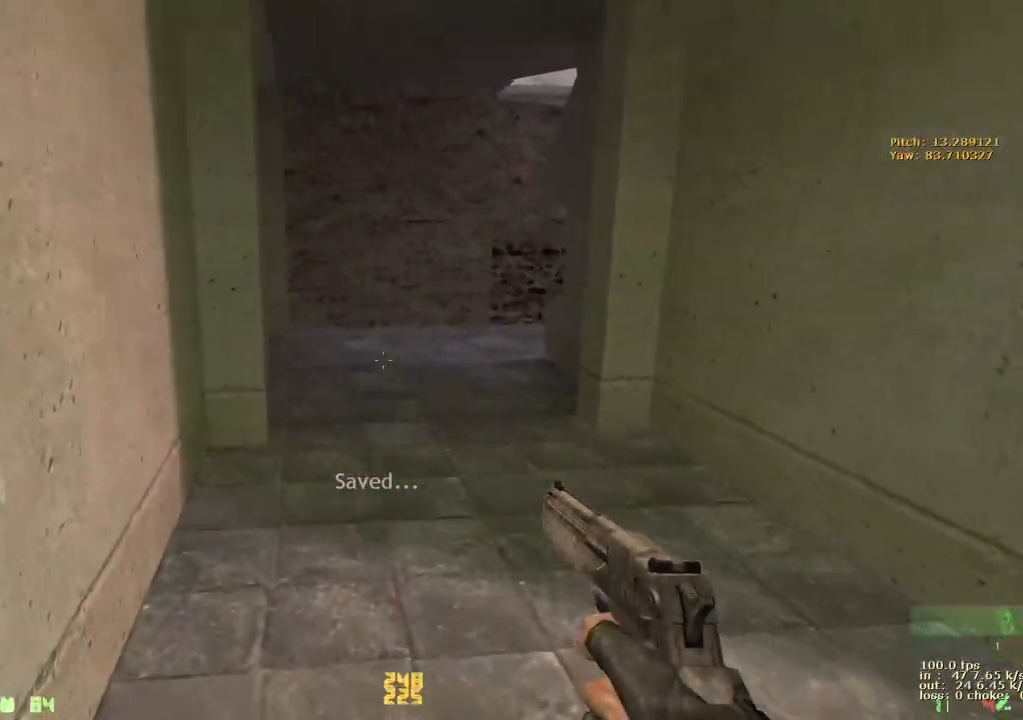
{"keys": ["w"], "events": []}
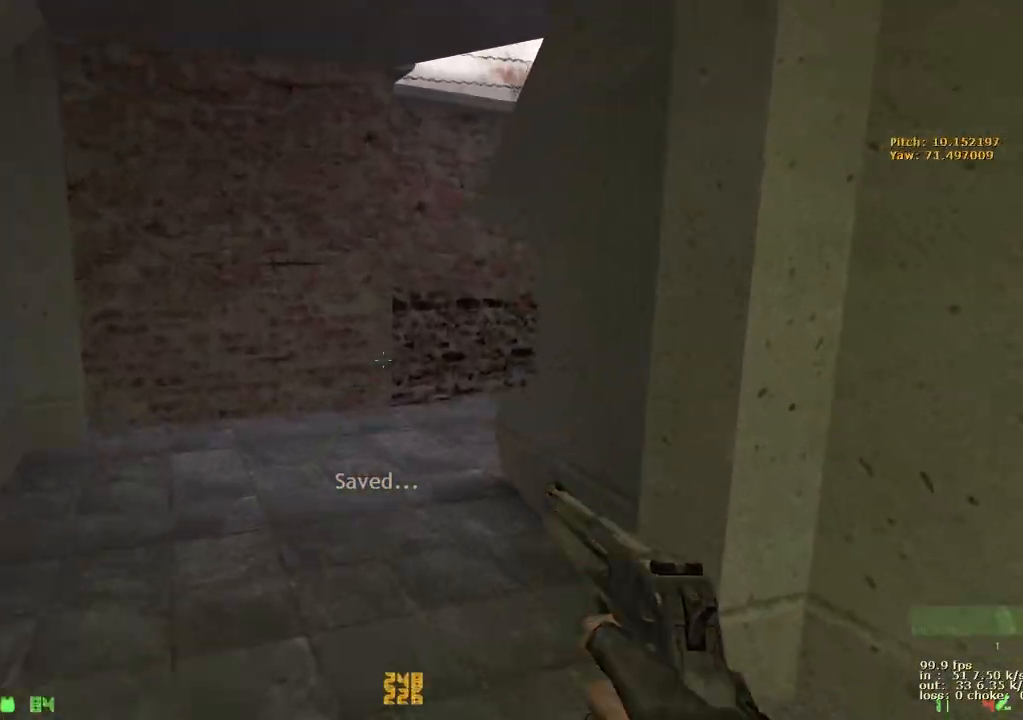
{"keys": ["4", "w"], "events": [[200, "a", "down"], [400, "4", "down"], [433, "a", "up"]]}
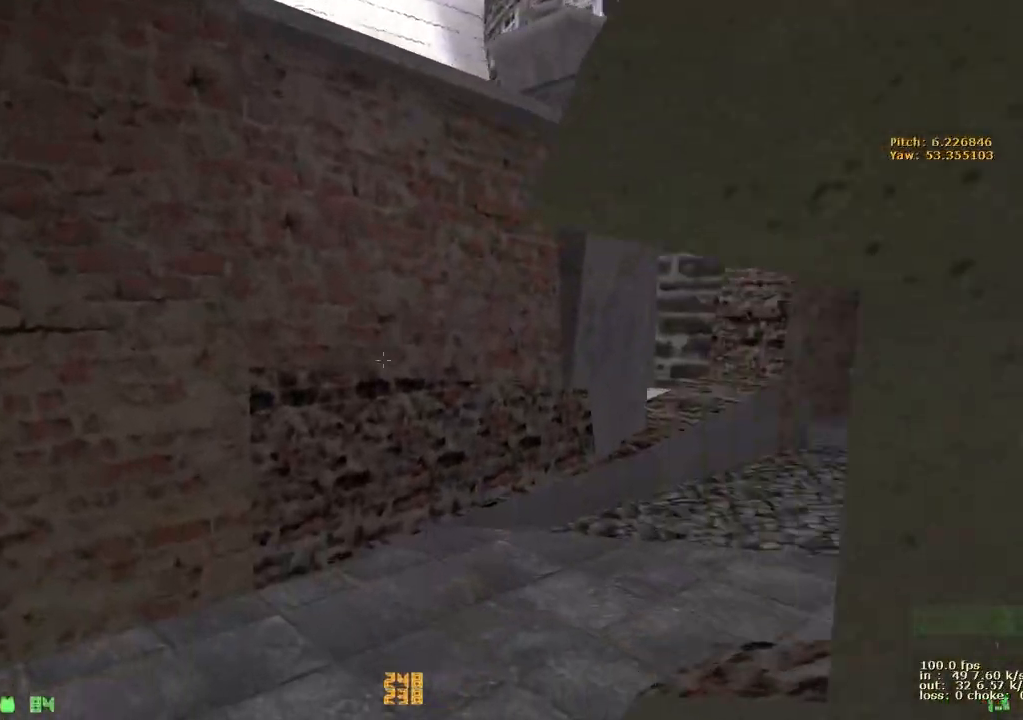
{"keys": ["w"], "events": [[33, "4", "up"]]}
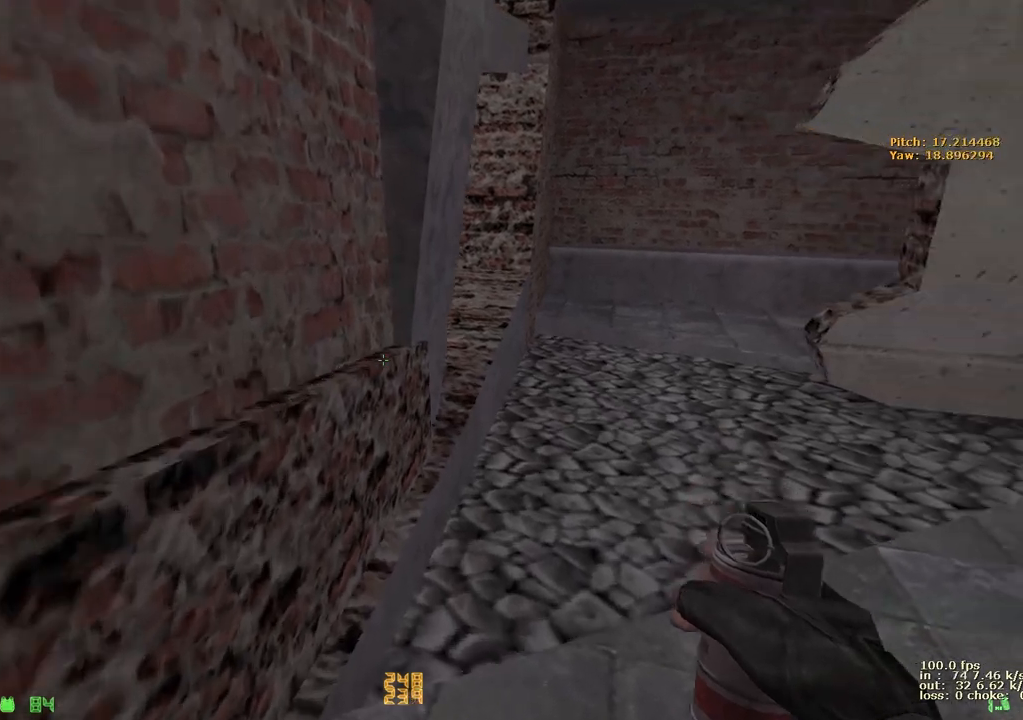
{"keys": ["w"], "events": [[183, "v", "down"], [283, "v", "up"]]}
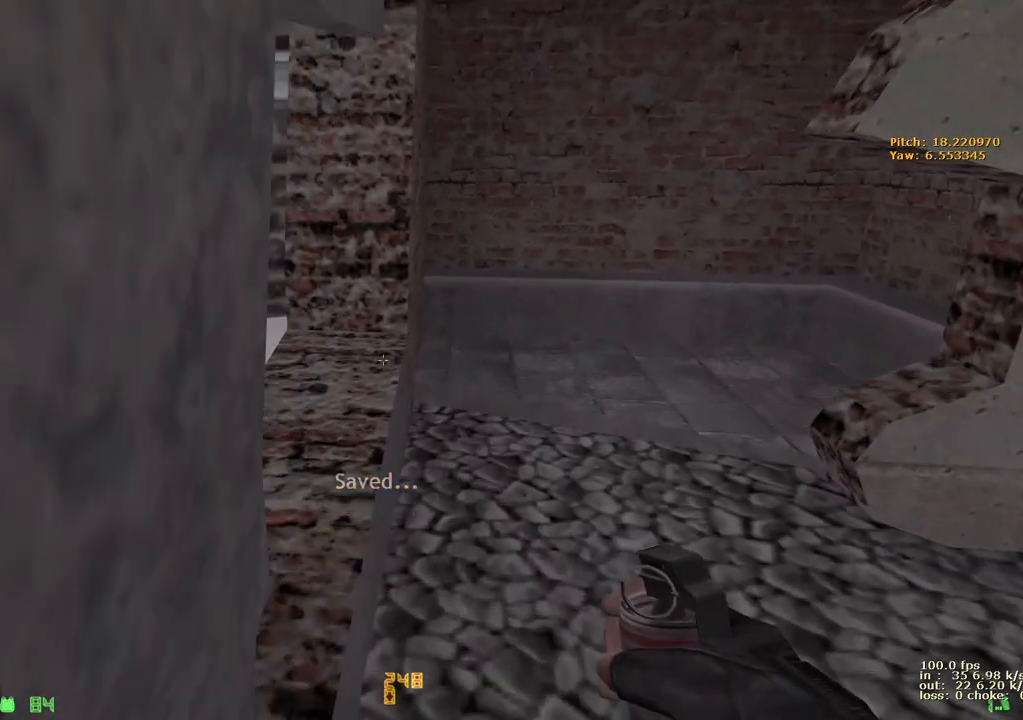
{"keys": ["w"], "events": []}
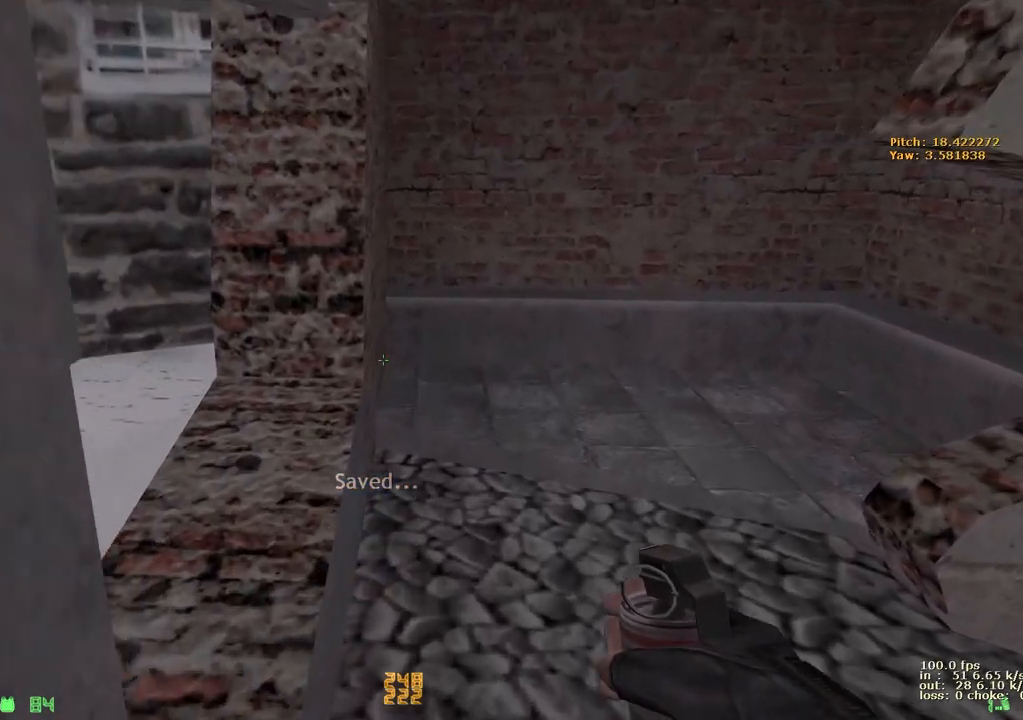
{"keys": ["ctrl", "d", "w"], "events": [[33, "v", "down"], [167, "v", "up"], [217, "d", "down"], [267, "w", "up"], [500, "ctrl", "down"], [500, "w", "down"]]}
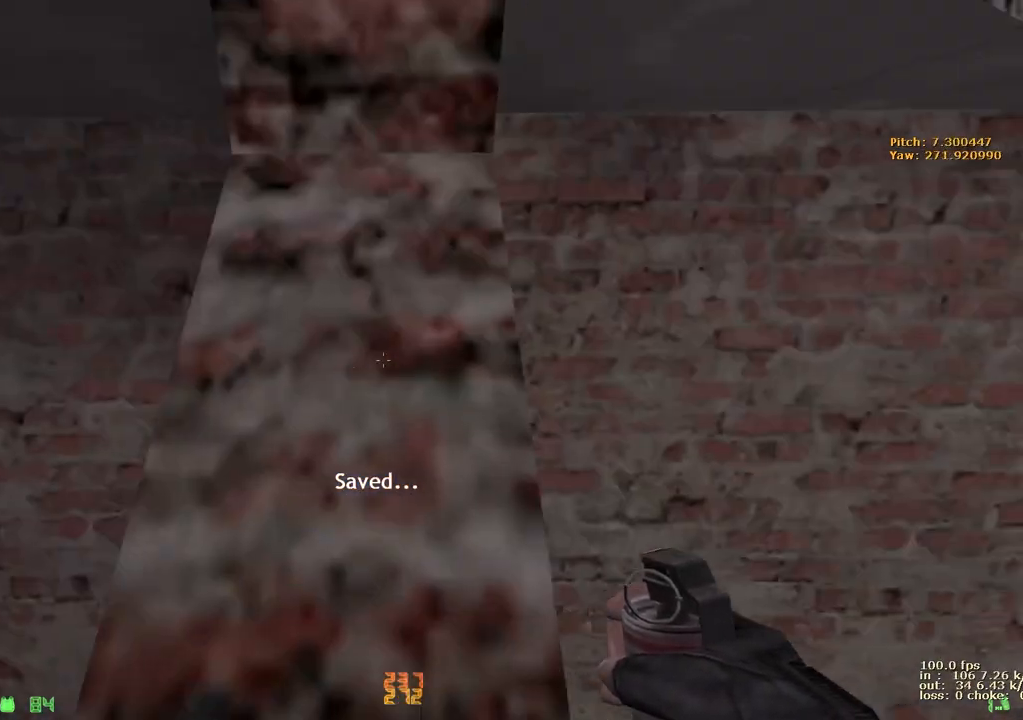
{"keys": ["w"], "events": [[50, "d", "up"], [233, "w", "up"], [333, "ctrl", "up"], [333, "v", "down"], [417, "w", "down"], [467, "v", "up"]]}
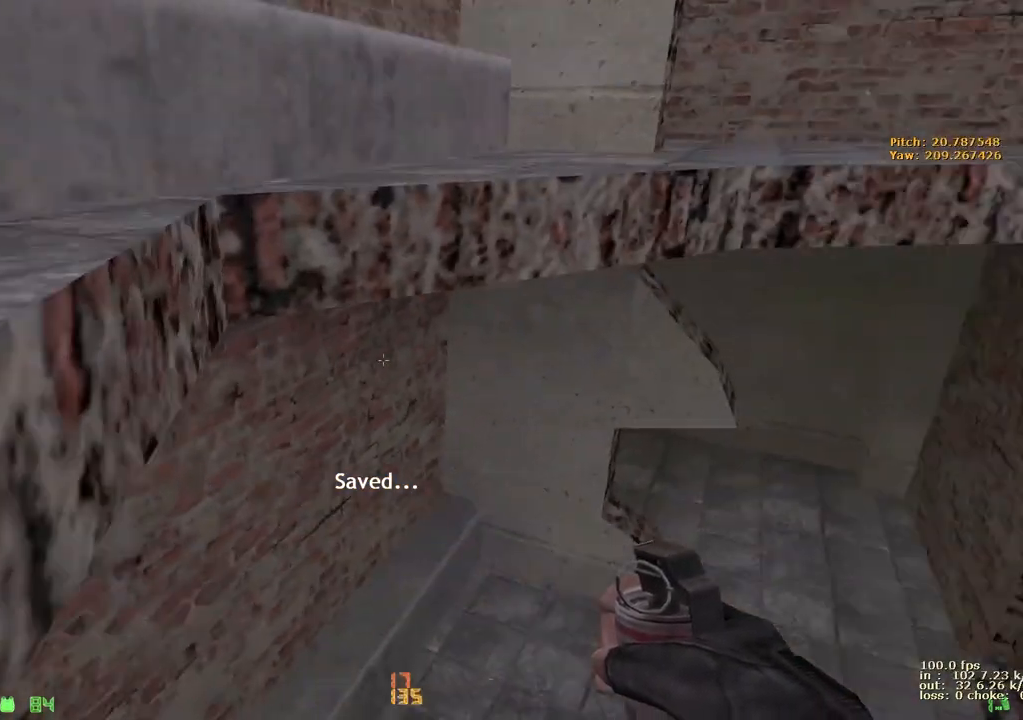
{"keys": ["a", "ctrl", "w"], "events": [[67, "a", "down"], [117, "w", "up"], [167, "ctrl", "down"], [433, "w", "down"]]}
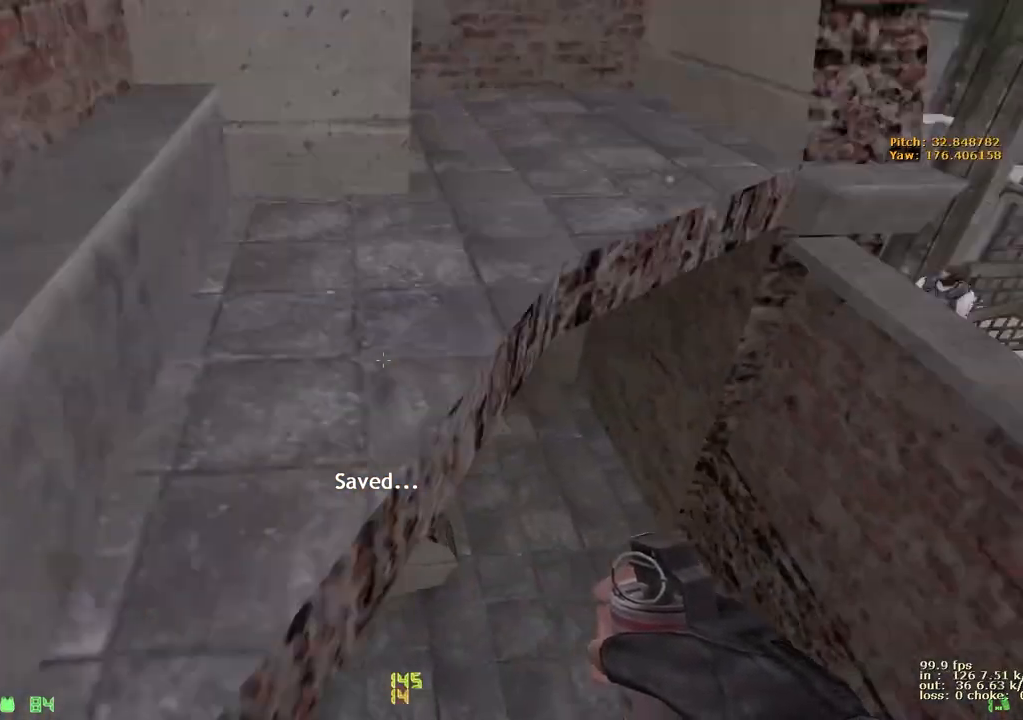
{"keys": ["w"], "events": [[33, "a", "up"], [33, "ctrl", "up"]]}